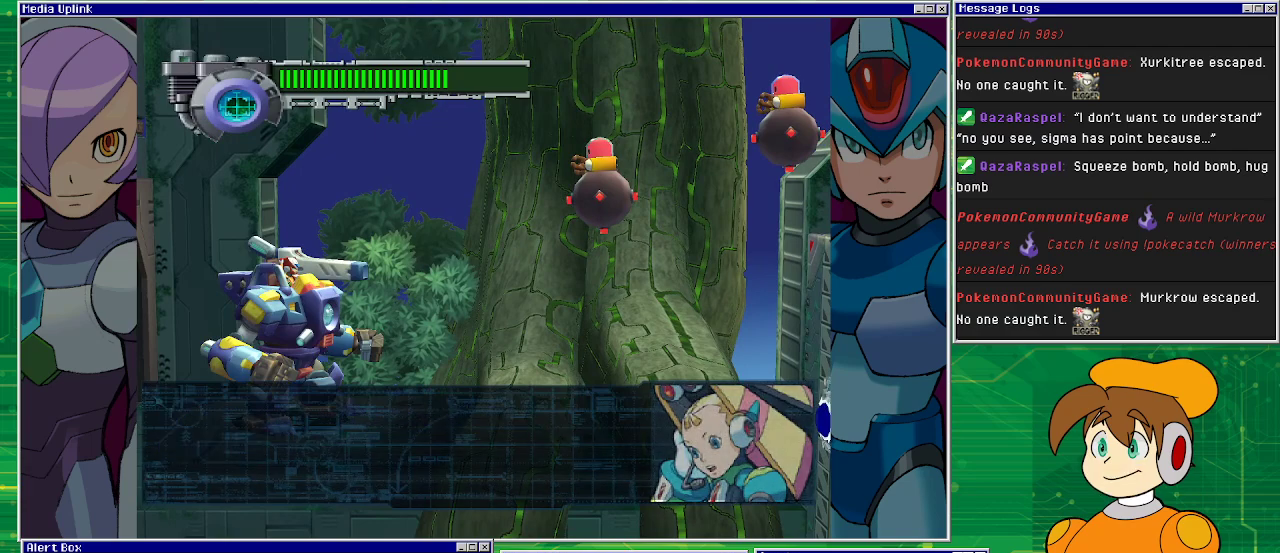
Gameplay with a controller (PlayStation layout); each line is a JSON object with the inputs held at the frame after it. "events" lists button and stick changes between this image and that frame as [ms after this image, input, new state], when the widget could be followed in between. Not read: L2 L3 R1 R2 R3 right_stick.
{"buttons": [], "left_stick": "center", "events": [[33, "CROSS", "down"], [167, "CROSS", "up"], [300, "CROSS", "down"], [467, "CROSS", "up"]]}
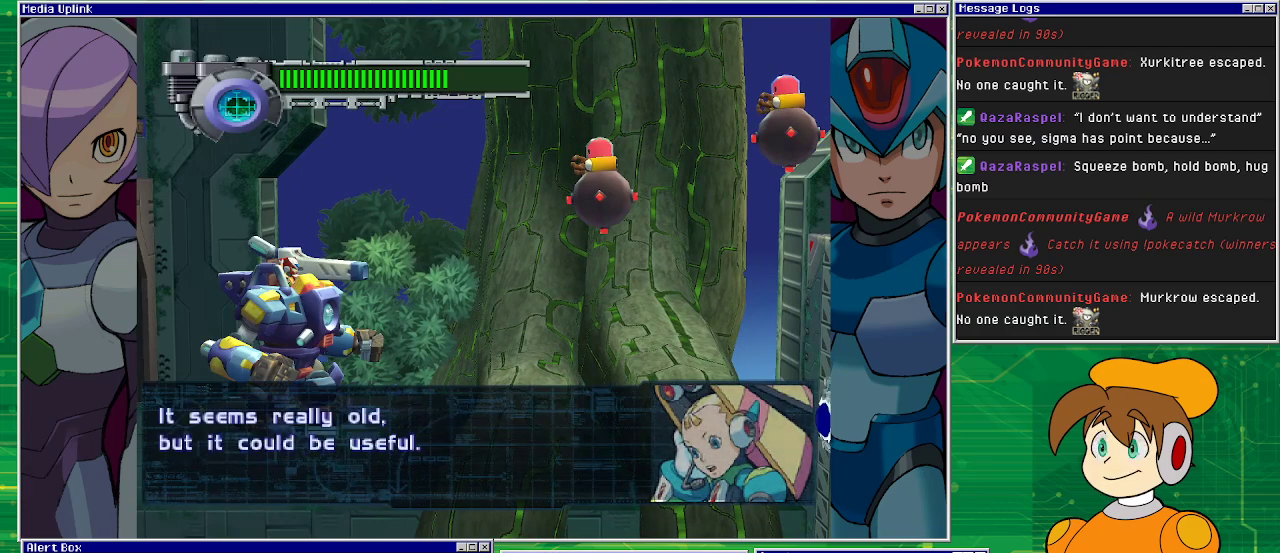
{"buttons": ["CROSS"], "left_stick": "center", "events": [[433, "CROSS", "down"]]}
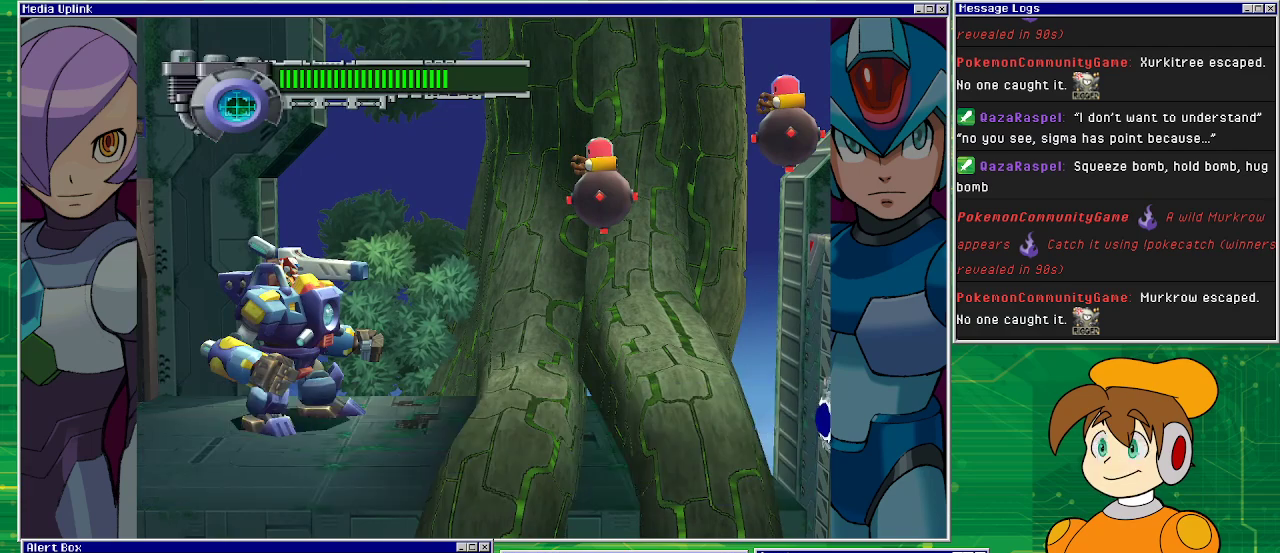
{"buttons": [], "left_stick": "center", "events": [[100, "CROSS", "up"]]}
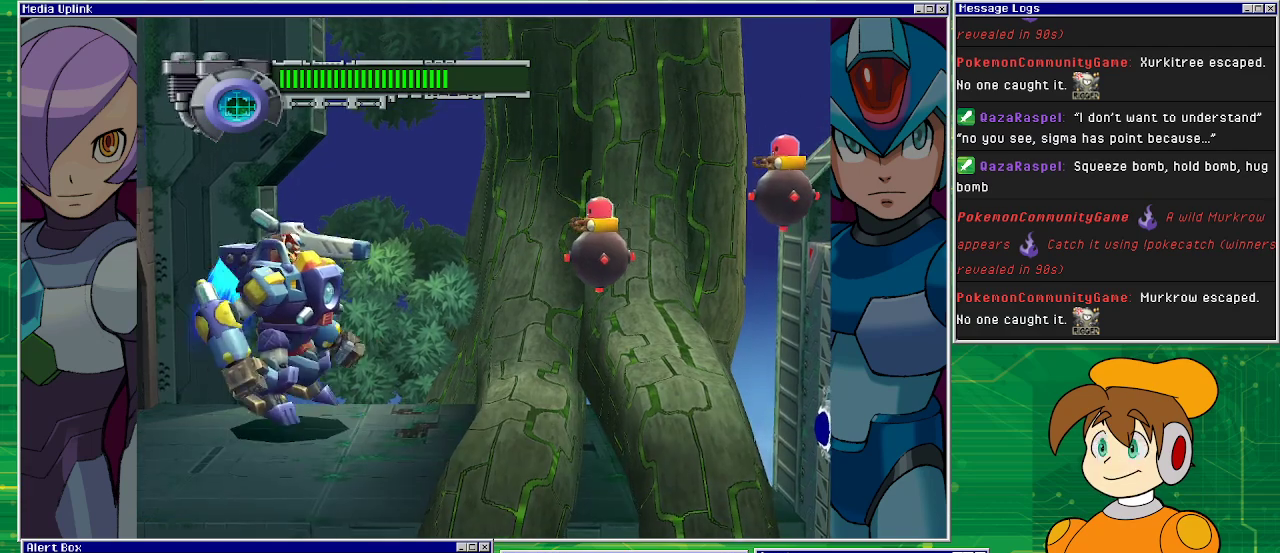
{"buttons": [], "left_stick": "center", "events": [[33, "CROSS", "down"], [467, "CROSS", "up"]]}
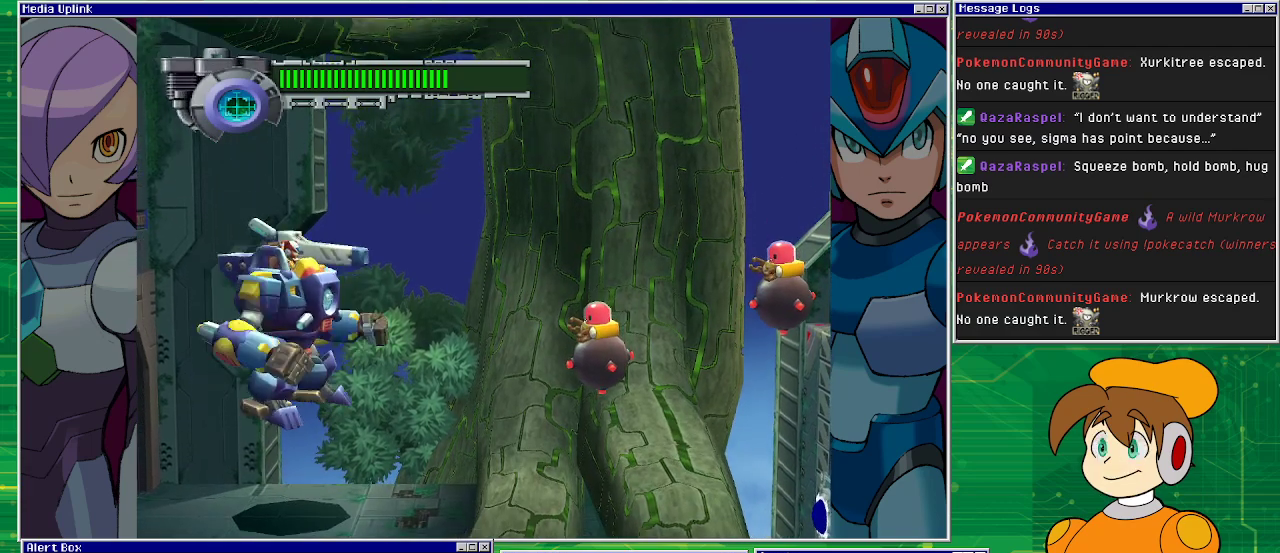
{"buttons": [], "left_stick": "center", "events": []}
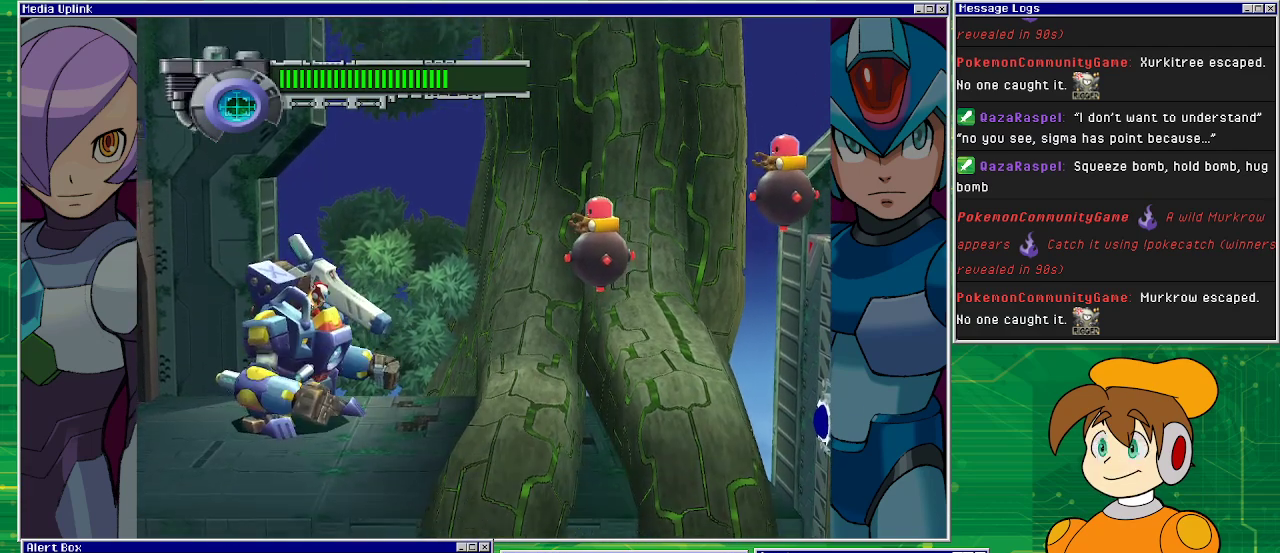
{"buttons": [], "left_stick": "center", "events": []}
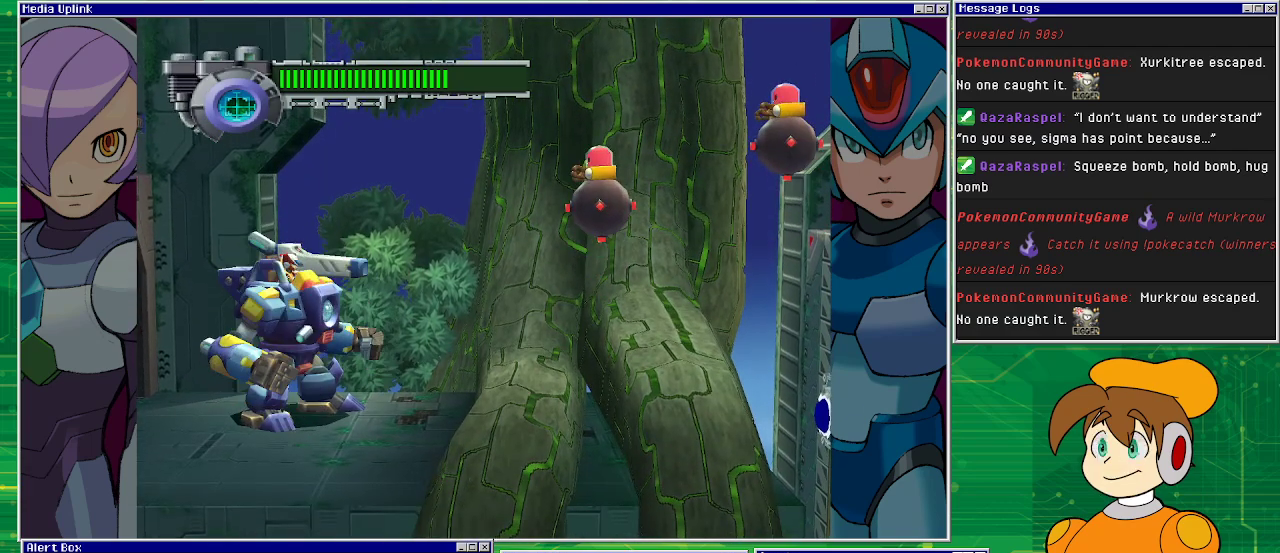
{"buttons": ["CROSS"], "left_stick": "center", "events": [[100, "CROSS", "down"]]}
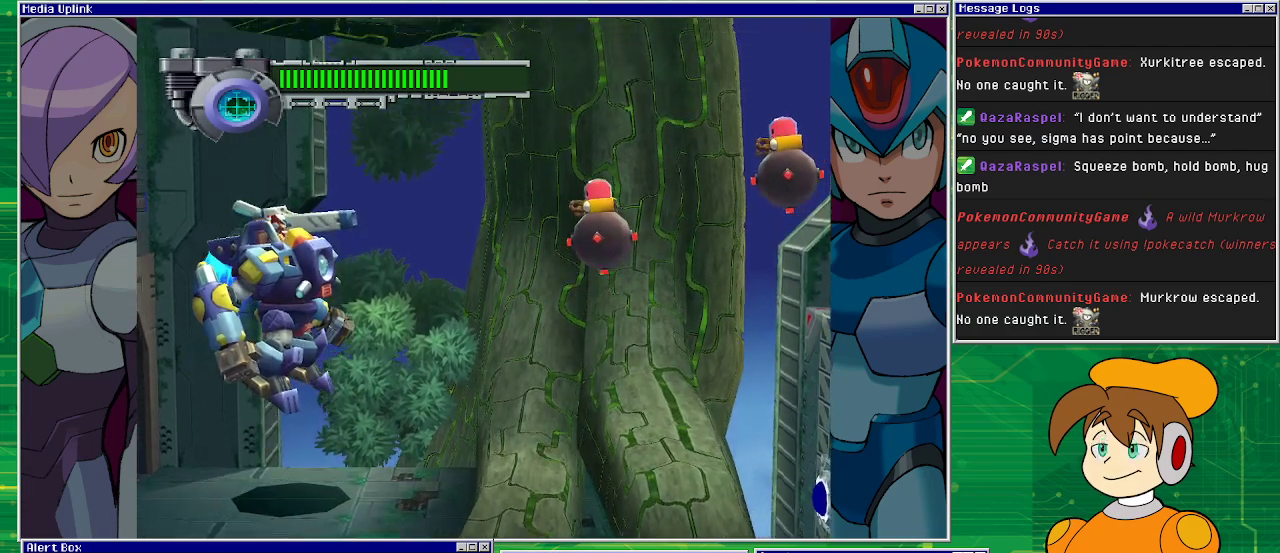
{"buttons": ["CROSS"], "left_stick": "center", "events": []}
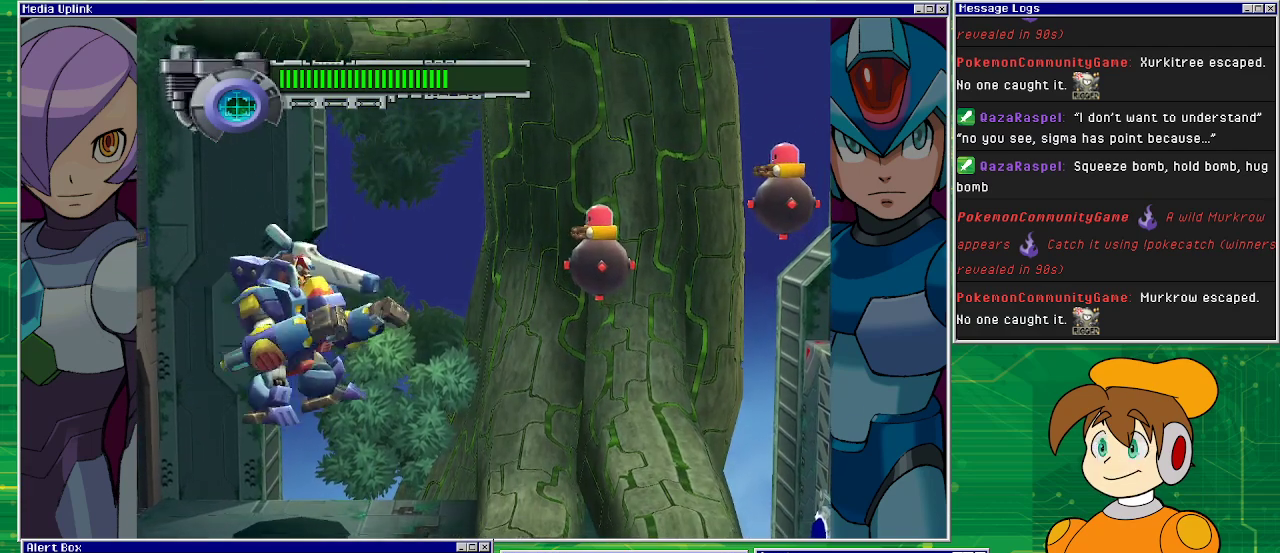
{"buttons": [], "left_stick": "center", "events": [[67, "TRIANGLE", "down"], [267, "CROSS", "up"], [267, "TRIANGLE", "up"]]}
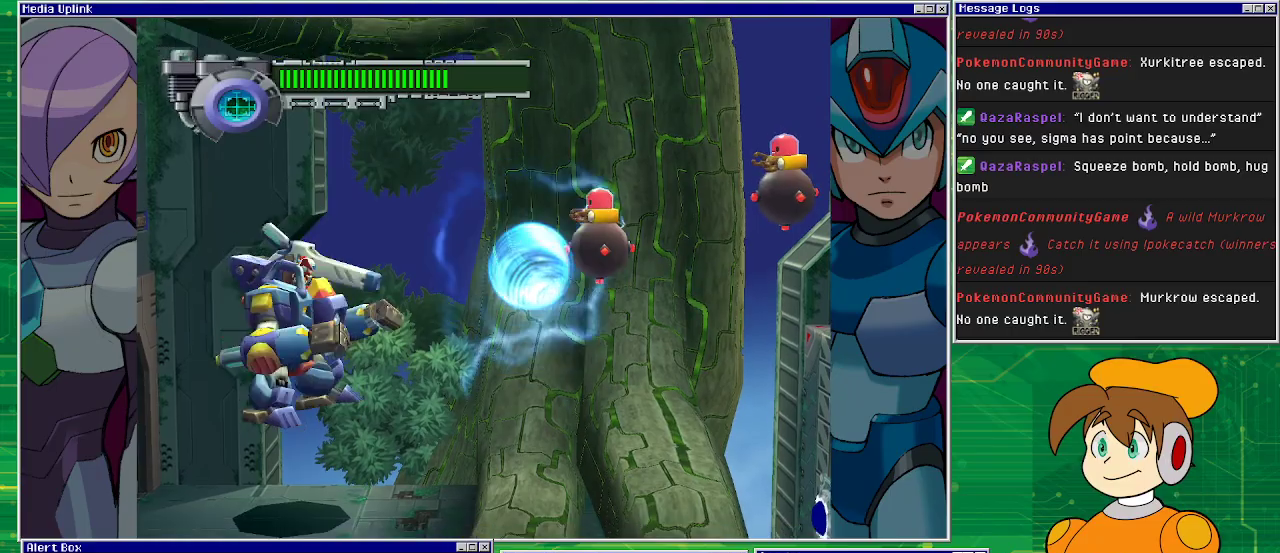
{"buttons": ["DPAD_RIGHT"], "left_stick": "center", "events": [[300, "DPAD_RIGHT", "down"]]}
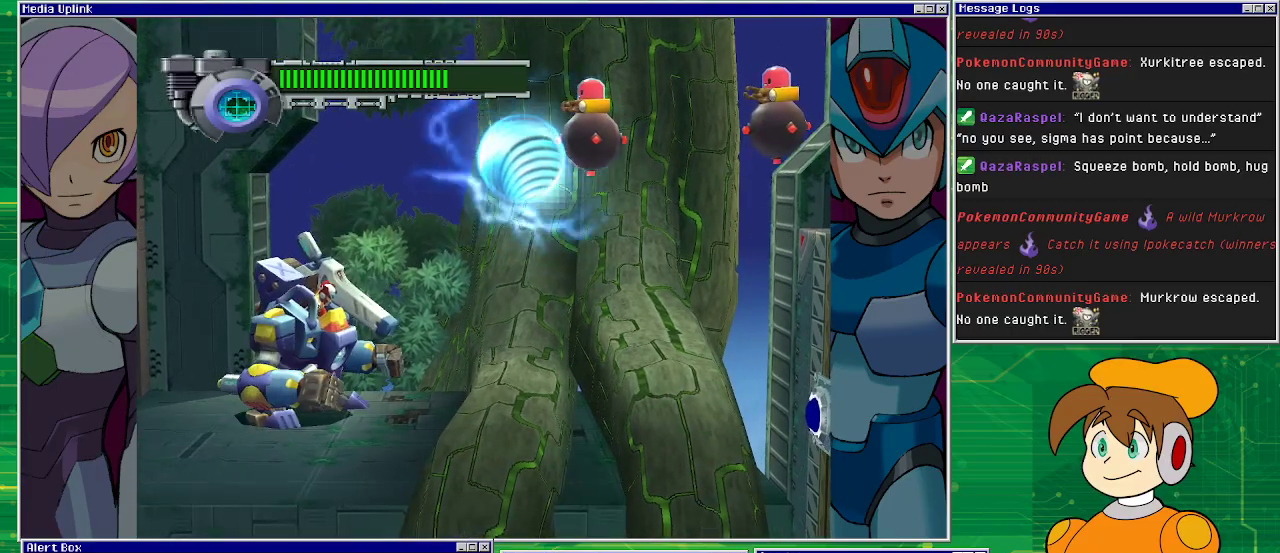
{"buttons": ["CROSS", "DPAD_UP"], "left_stick": "center", "events": [[300, "DPAD_RIGHT", "up"], [300, "DPAD_UP", "down"], [400, "CROSS", "down"]]}
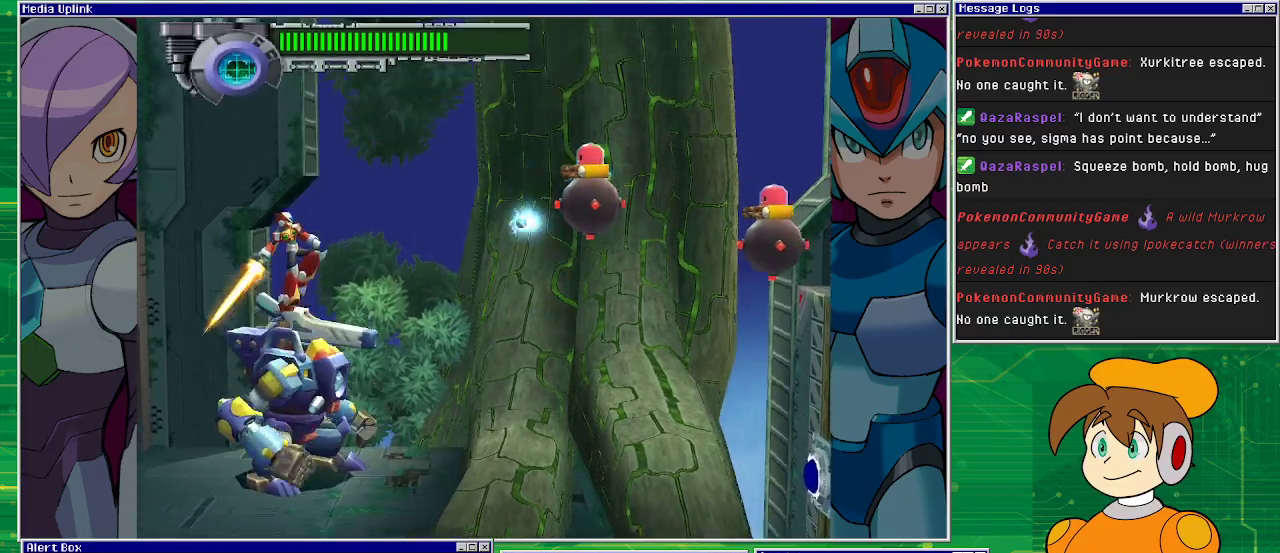
{"buttons": ["SQUARE", "DPAD_RIGHT"], "left_stick": "center", "events": [[67, "DPAD_RIGHT", "down"], [200, "DPAD_UP", "up"], [400, "SQUARE", "down"], [500, "CROSS", "up"]]}
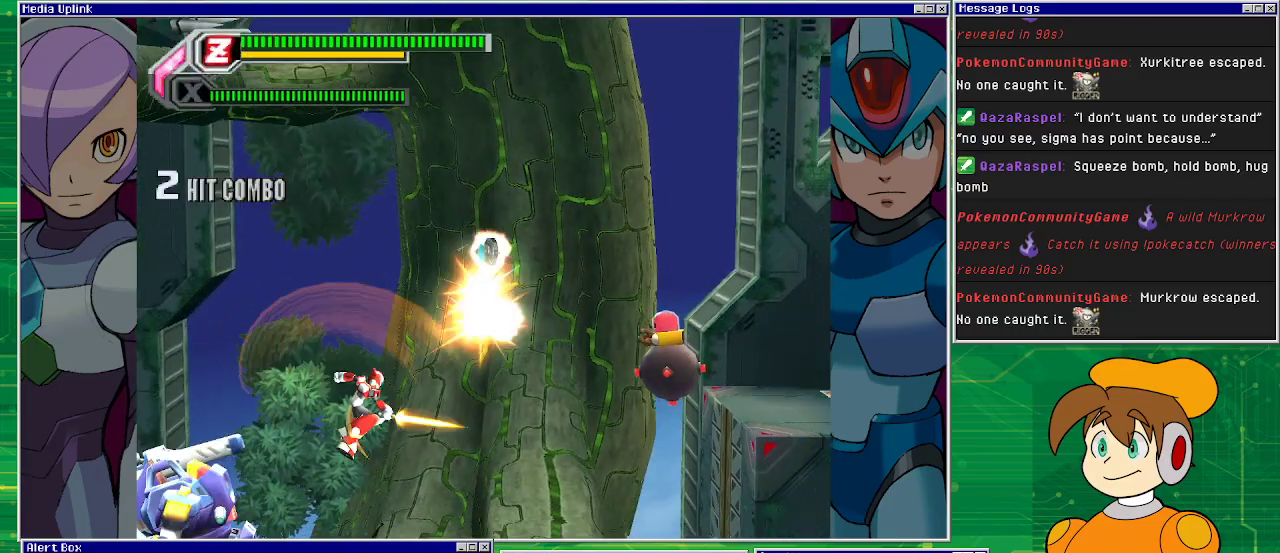
{"buttons": ["DPAD_LEFT"], "left_stick": "center", "events": [[33, "DPAD_RIGHT", "up"], [33, "SQUARE", "up"], [400, "DPAD_LEFT", "down"]]}
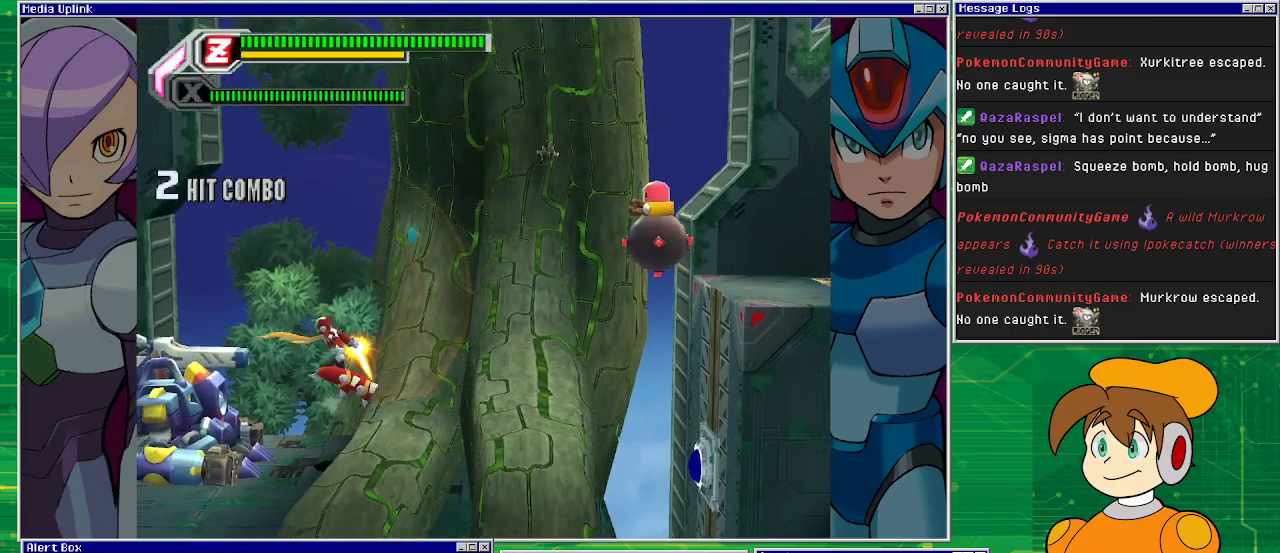
{"buttons": [], "left_stick": "center", "events": [[467, "DPAD_LEFT", "up"]]}
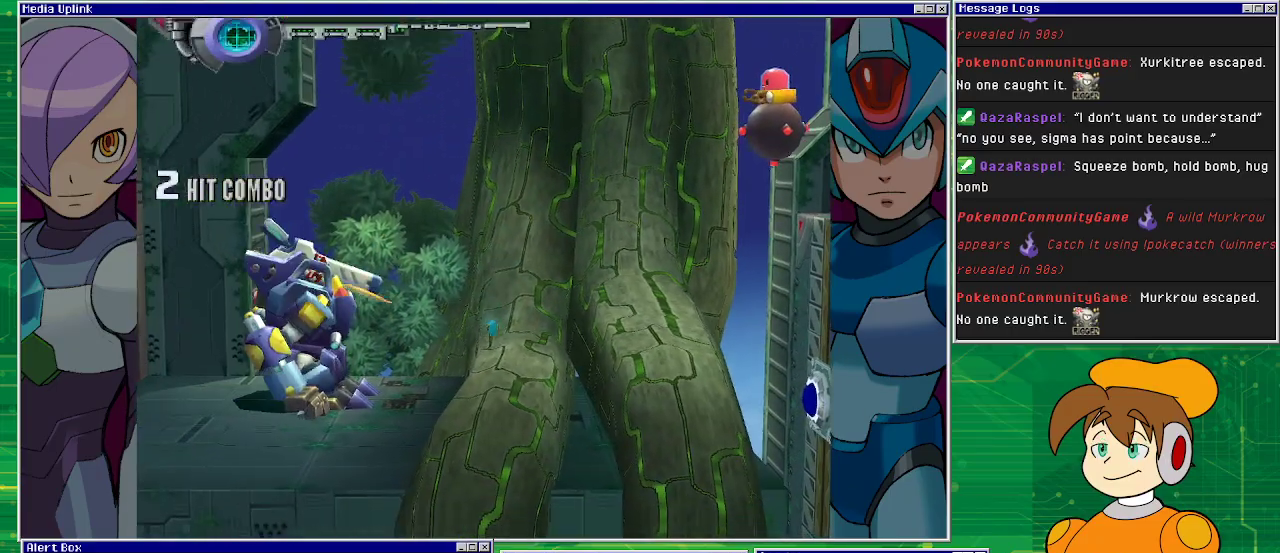
{"buttons": ["DPAD_RIGHT"], "left_stick": "center", "events": [[400, "DPAD_RIGHT", "down"]]}
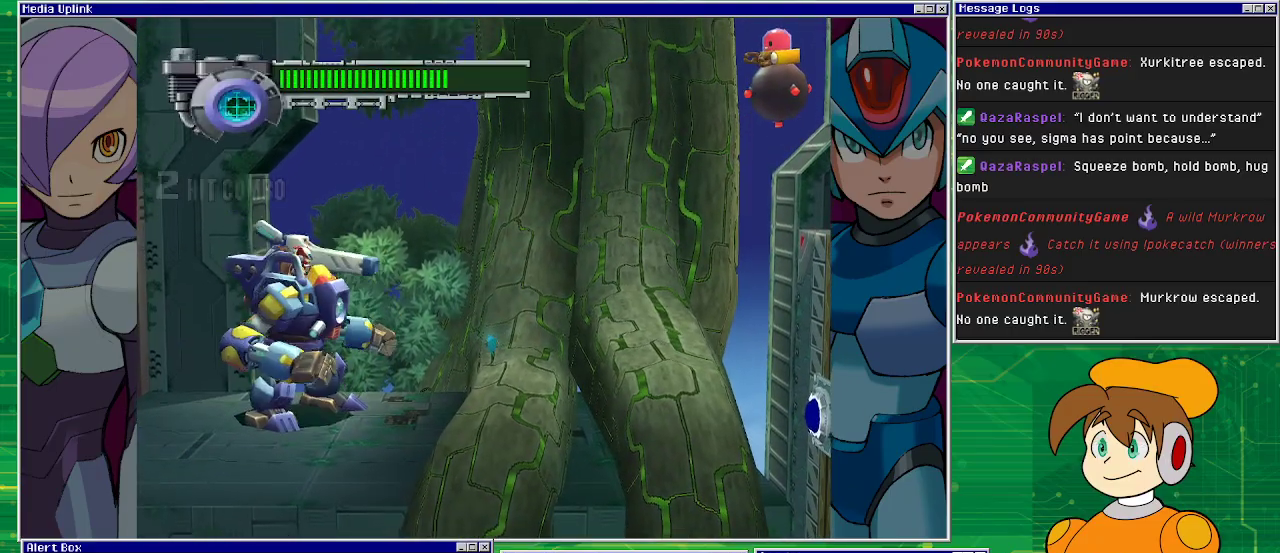
{"buttons": ["DPAD_RIGHT"], "left_stick": "center", "events": []}
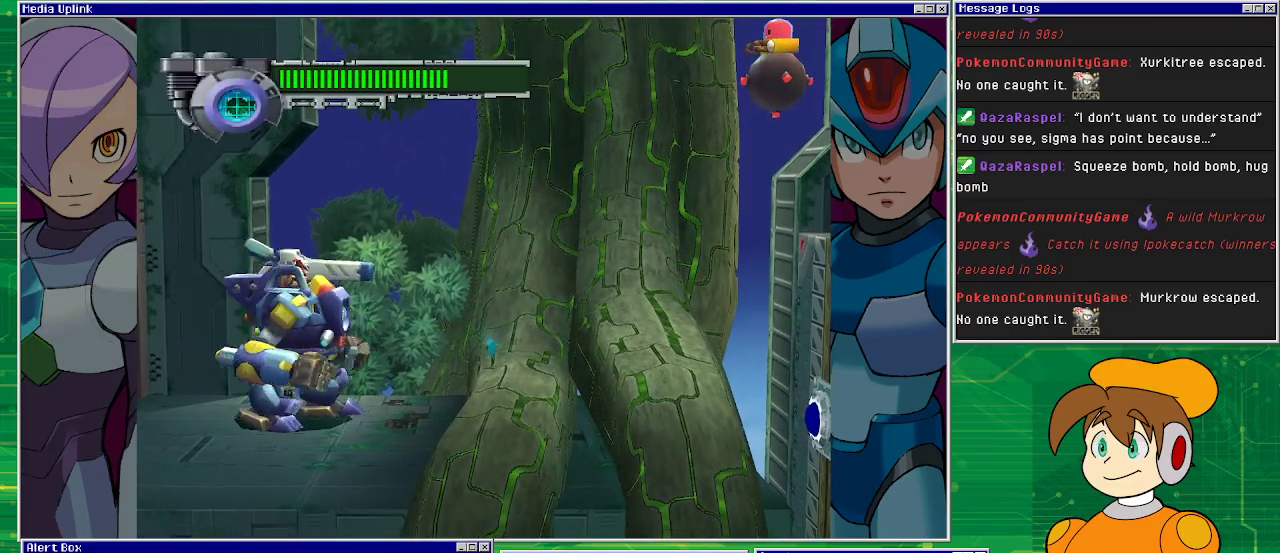
{"buttons": ["CROSS", "DPAD_RIGHT"], "left_stick": "center", "events": [[400, "CROSS", "down"]]}
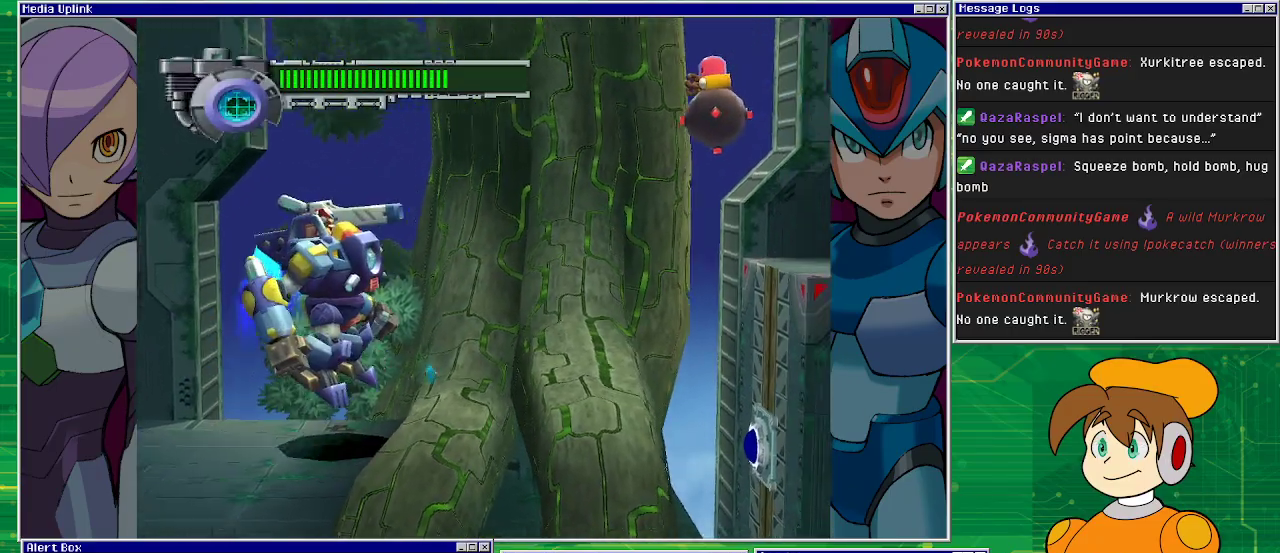
{"buttons": ["DPAD_RIGHT"], "left_stick": "center", "events": [[133, "CROSS", "up"]]}
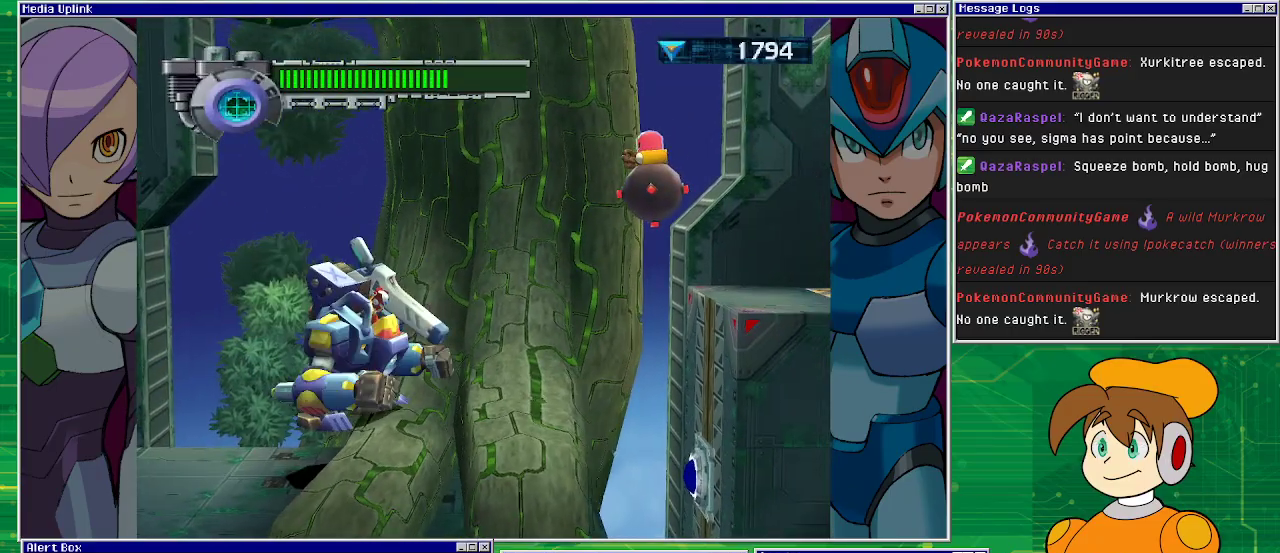
{"buttons": ["DPAD_RIGHT"], "left_stick": "center", "events": [[67, "DPAD_RIGHT", "up"], [333, "DPAD_RIGHT", "down"]]}
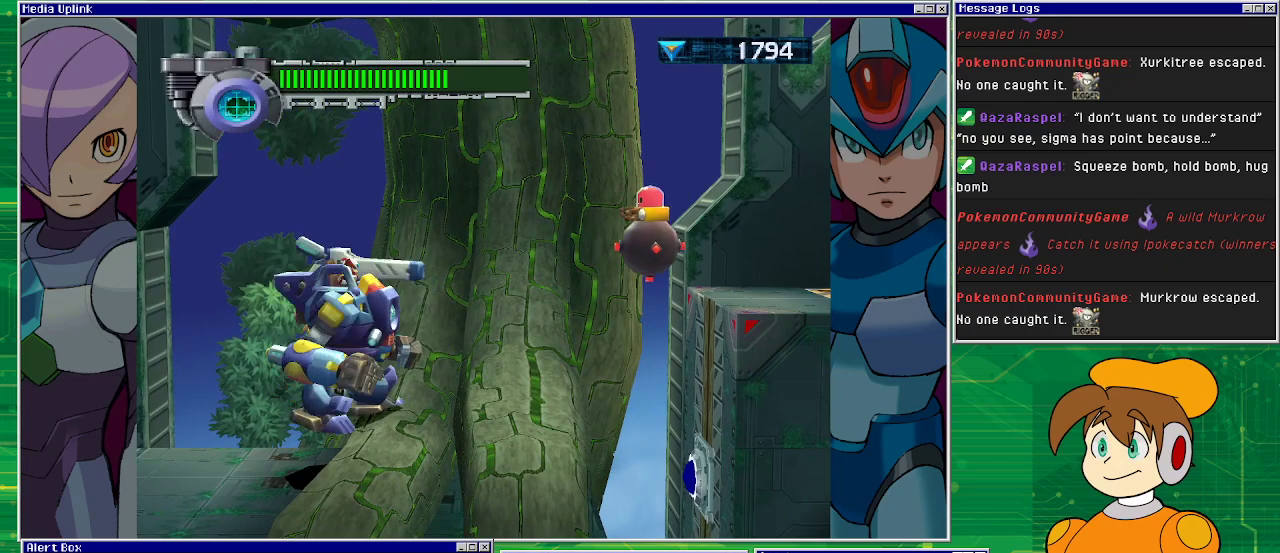
{"buttons": [], "left_stick": "center", "events": [[333, "TRIANGLE", "down"], [367, "DPAD_RIGHT", "up"], [467, "TRIANGLE", "up"]]}
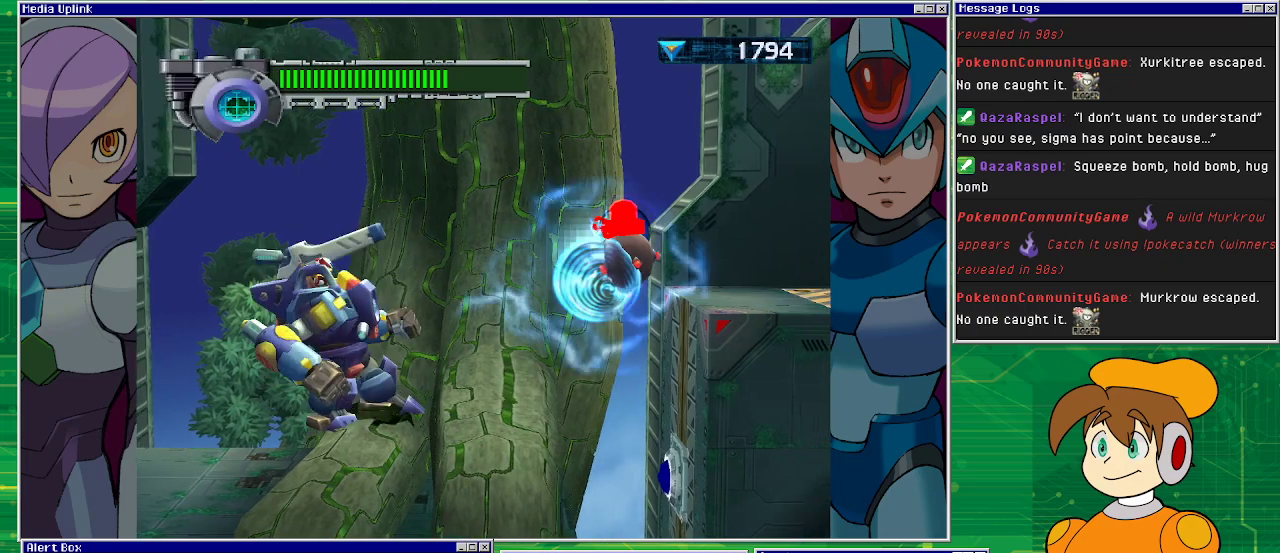
{"buttons": ["CROSS", "DPAD_RIGHT"], "left_stick": "center", "events": [[433, "DPAD_RIGHT", "down"], [500, "CROSS", "down"]]}
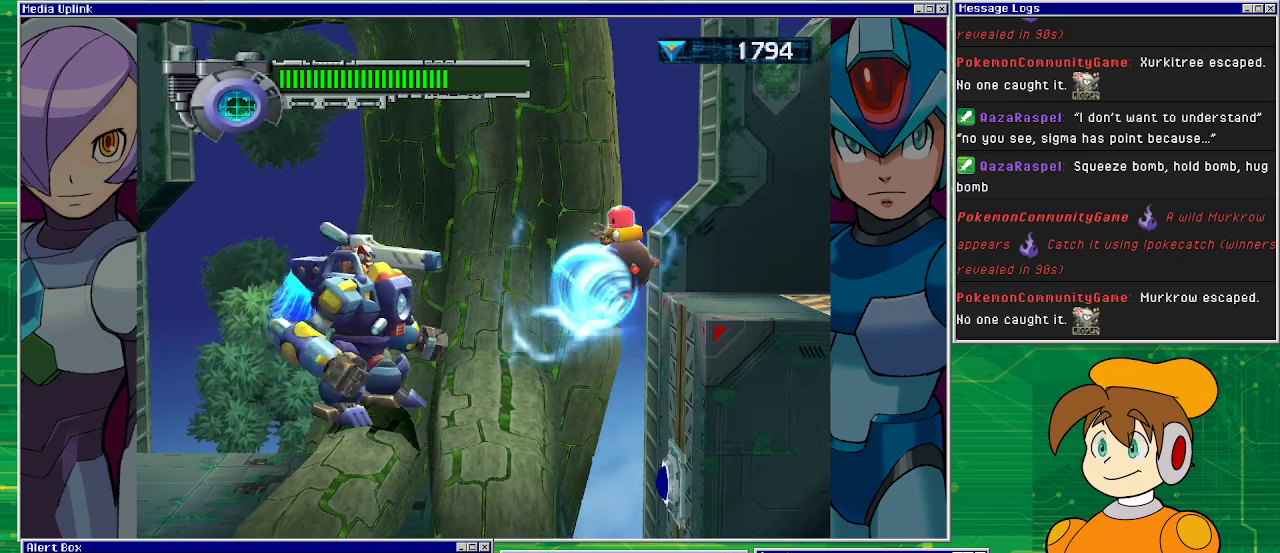
{"buttons": ["DPAD_RIGHT"], "left_stick": "center", "events": [[300, "CROSS", "up"]]}
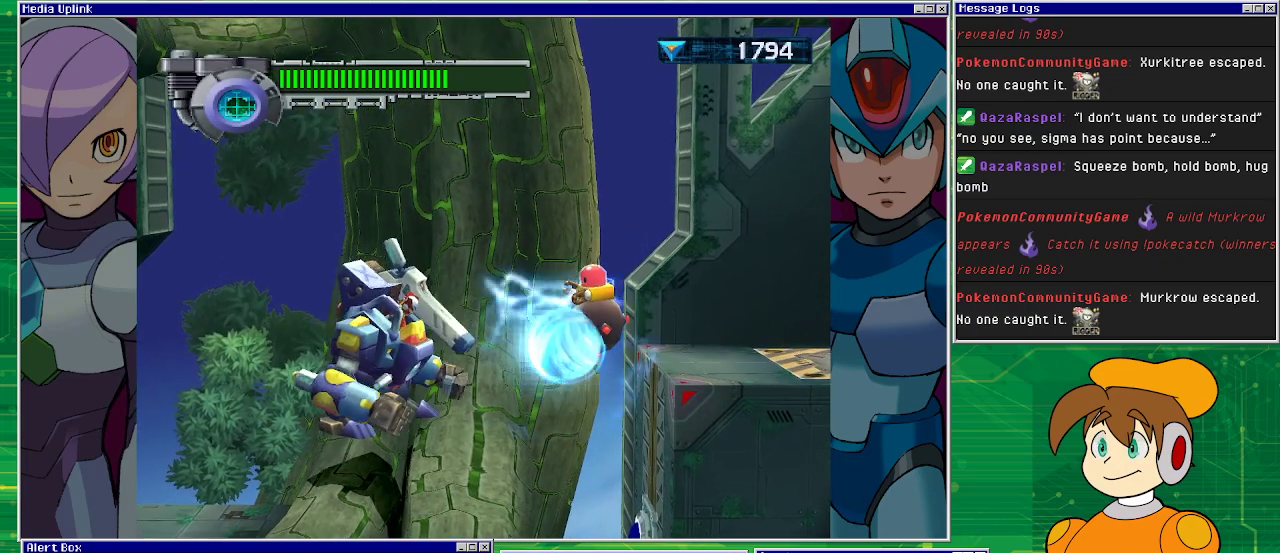
{"buttons": ["DPAD_RIGHT"], "left_stick": "center", "events": []}
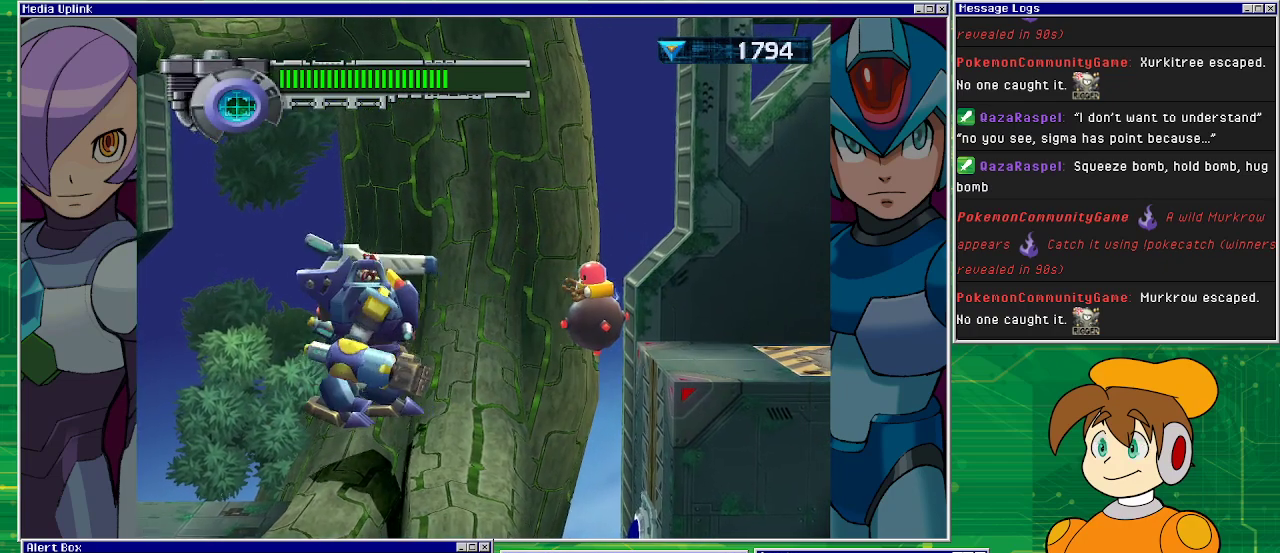
{"buttons": [], "left_stick": "center", "events": [[100, "DPAD_RIGHT", "up"], [100, "SQUARE", "down"], [167, "SQUARE", "up"], [367, "SQUARE", "down"], [467, "SQUARE", "up"]]}
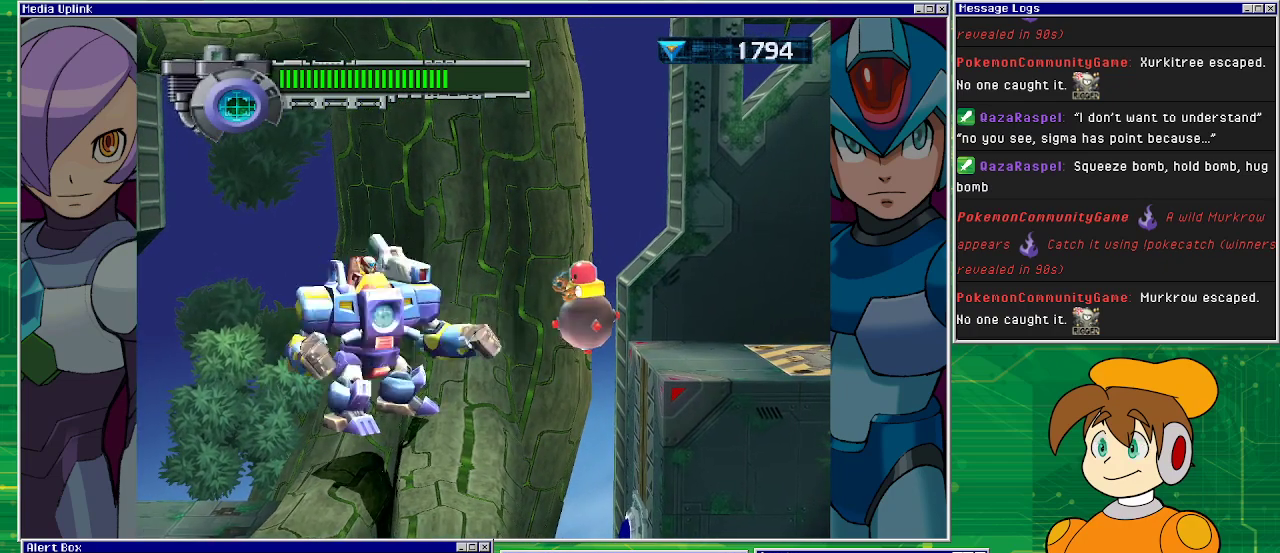
{"buttons": ["DPAD_RIGHT"], "left_stick": "center", "events": [[333, "DPAD_RIGHT", "down"]]}
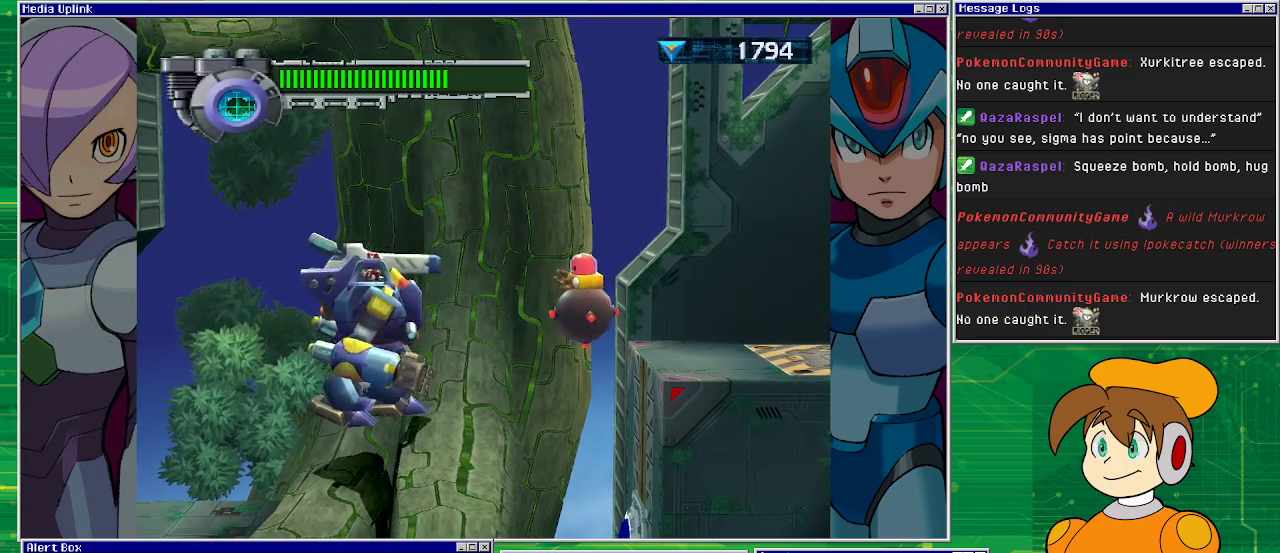
{"buttons": [], "left_stick": "center", "events": [[300, "SQUARE", "down"], [333, "DPAD_RIGHT", "up"], [400, "SQUARE", "up"]]}
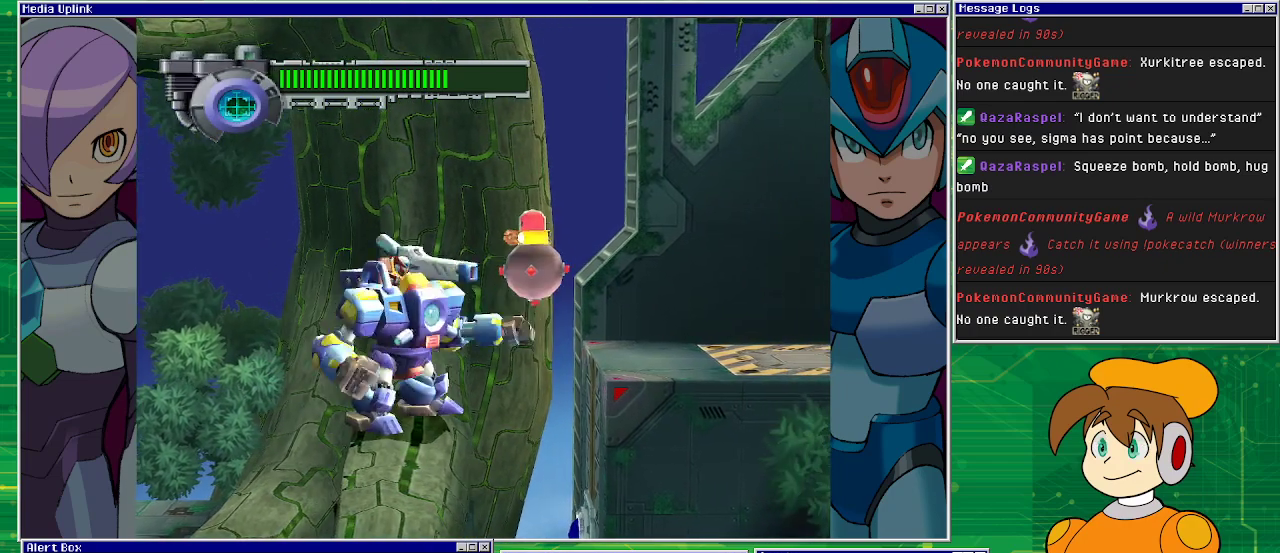
{"buttons": ["DPAD_LEFT"], "left_stick": "center", "events": [[333, "DPAD_LEFT", "down"]]}
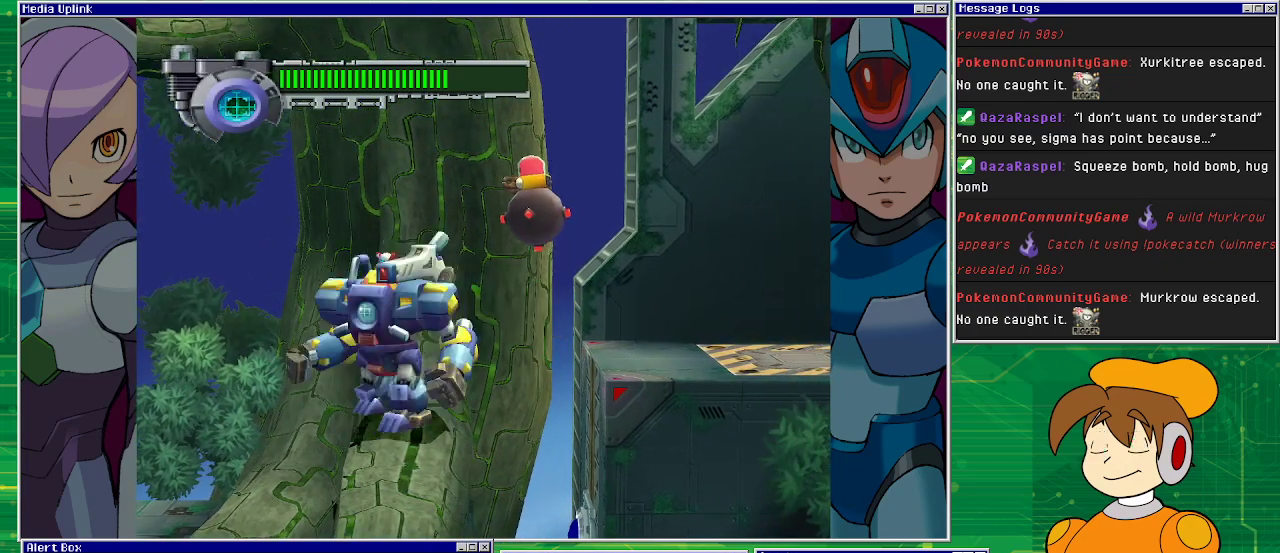
{"buttons": [], "left_stick": "center", "events": [[467, "DPAD_LEFT", "up"]]}
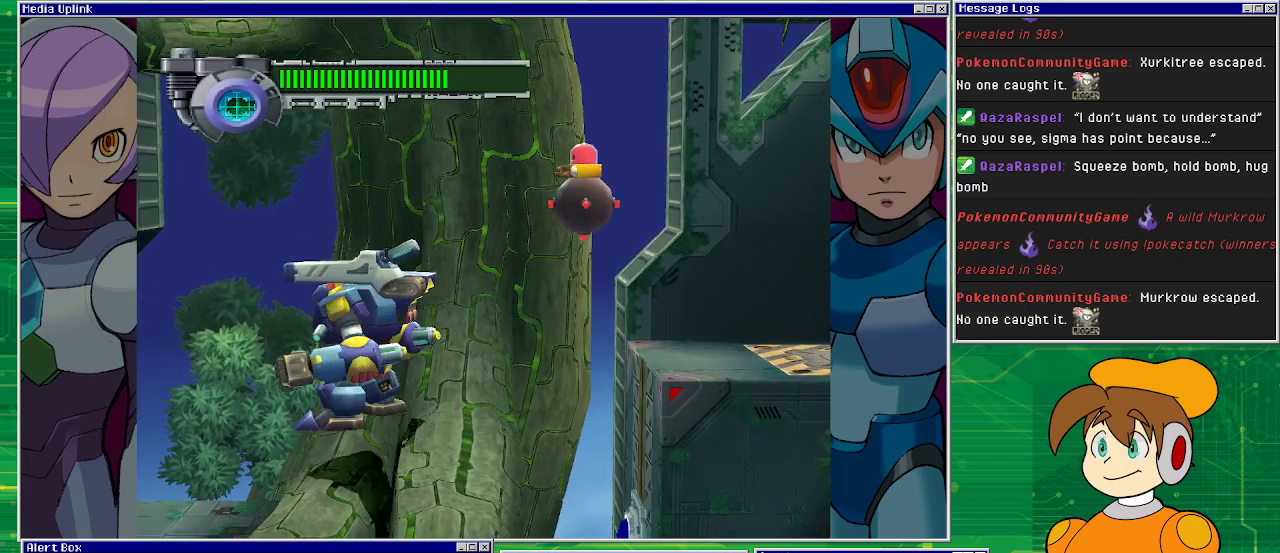
{"buttons": ["DPAD_RIGHT"], "left_stick": "center", "events": [[67, "DPAD_RIGHT", "down"], [200, "DPAD_RIGHT", "up"], [467, "DPAD_RIGHT", "down"]]}
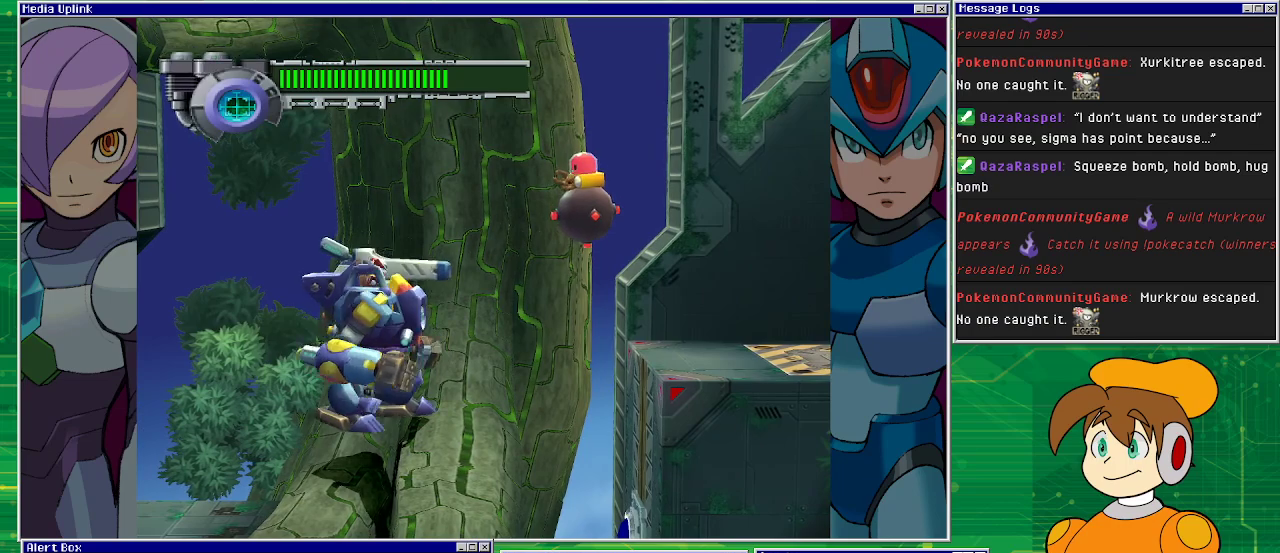
{"buttons": ["DPAD_RIGHT"], "left_stick": "center", "events": [[133, "DPAD_RIGHT", "up"], [367, "DPAD_RIGHT", "down"]]}